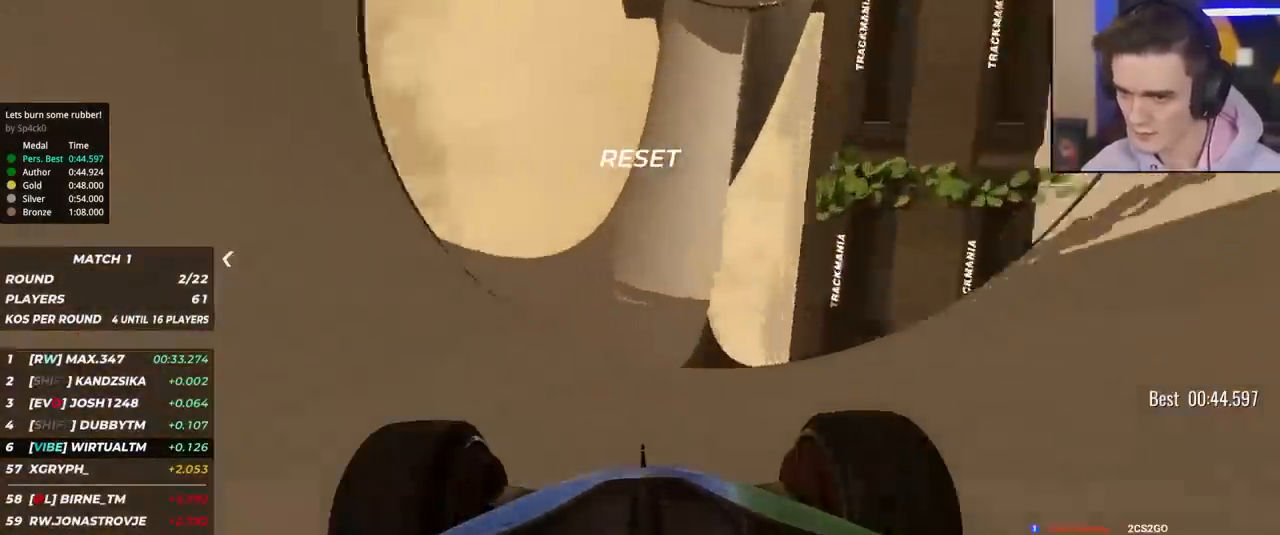
Gameplay with keyboard; each line is a JSON object with the keys held at the frame after it. "events" lists presses ("down") and releases ("up") of "brake", "down", "left", "right" and "up" between this image and that frame as [ms after this image, input, new state], when the widget could be followed in between. No other keys are recorded. Mouse input is not recorded. Key names are as the overlay labels them; some are game actions (e.g. jump) rather than physical keys.
{"keys": ["right", "up"], "events": [[133, "right", "down"], [267, "right", "up"], [450, "right", "down"]]}
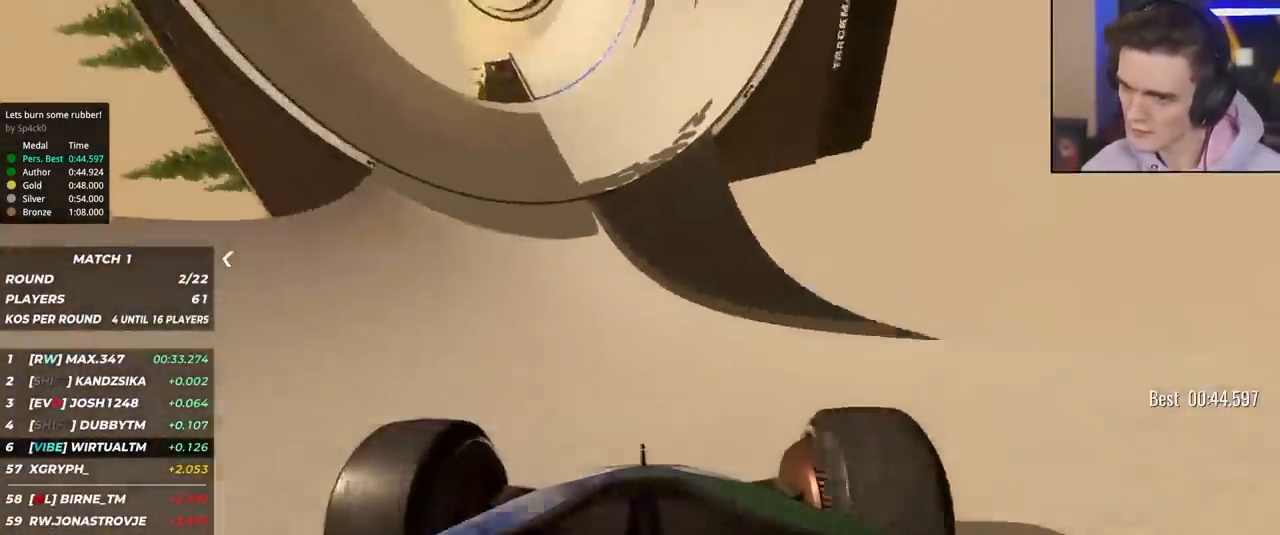
{"keys": ["right", "up"], "events": [[50, "right", "up"], [200, "right", "down"], [283, "right", "up"], [383, "right", "down"]]}
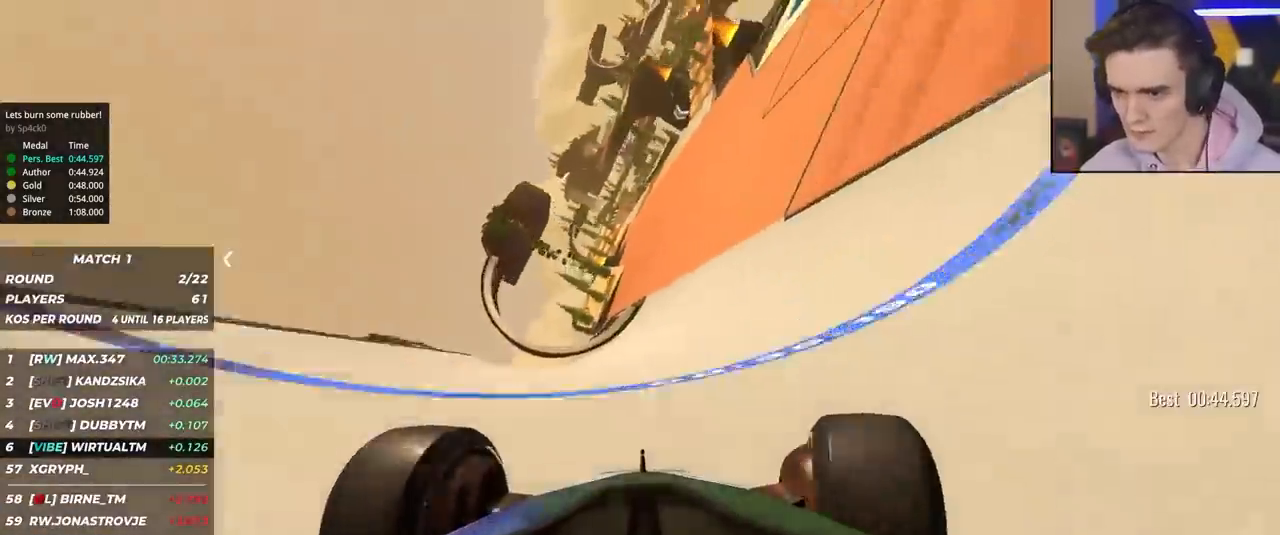
{"keys": ["up"], "events": [[250, "right", "up"], [400, "right", "down"], [483, "right", "up"]]}
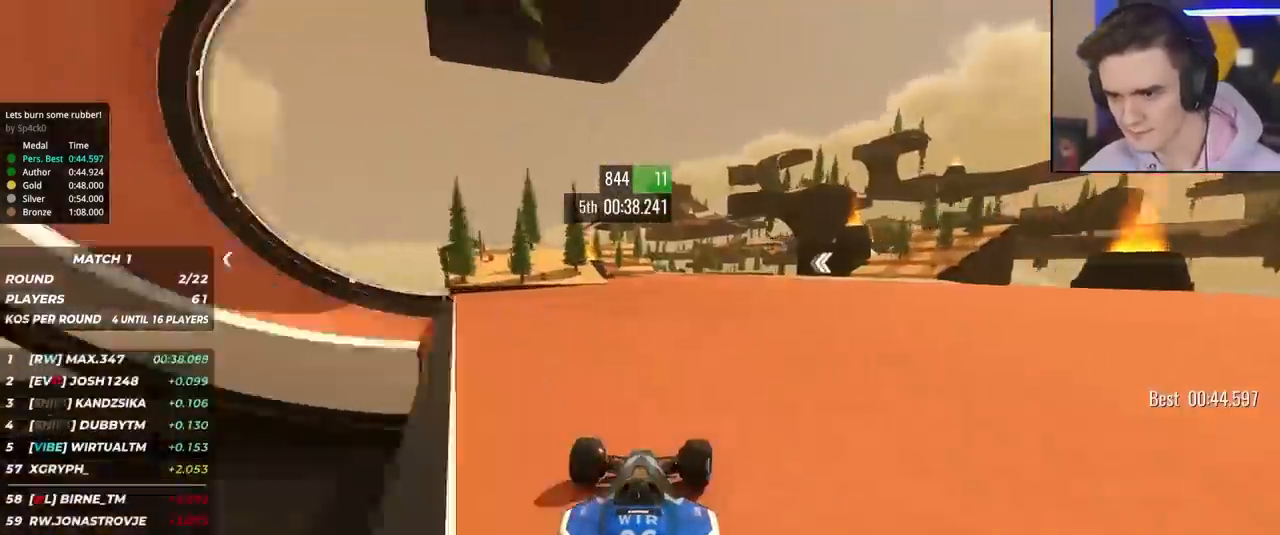
{"keys": ["up"], "events": [[367, "right", "down"], [450, "right", "up"]]}
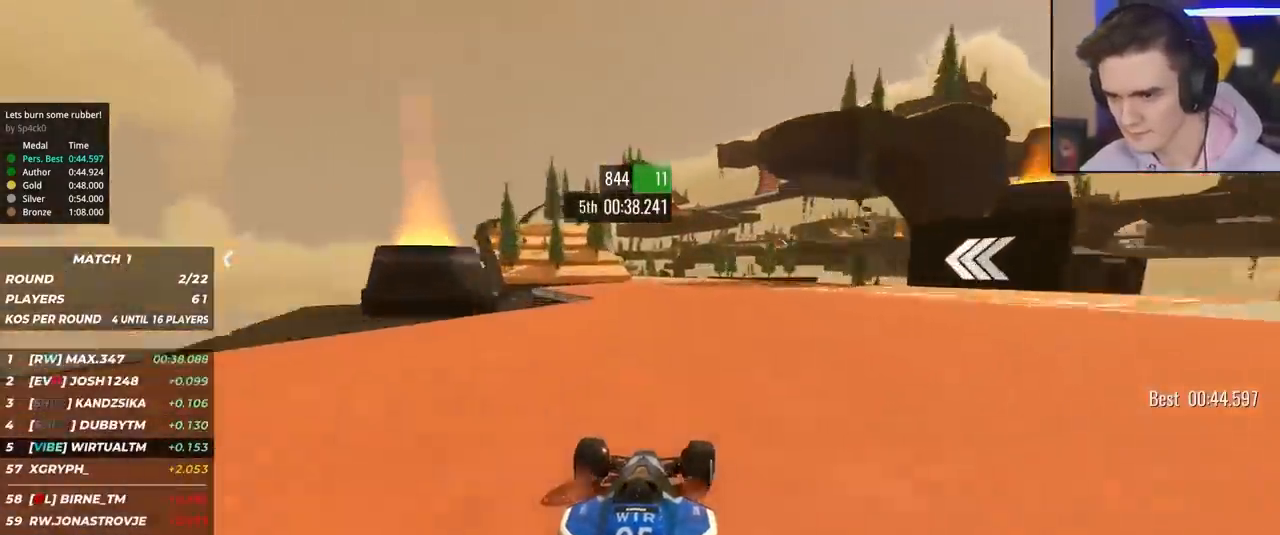
{"keys": ["left", "up"], "events": [[100, "left", "down"], [283, "left", "up"], [433, "left", "down"]]}
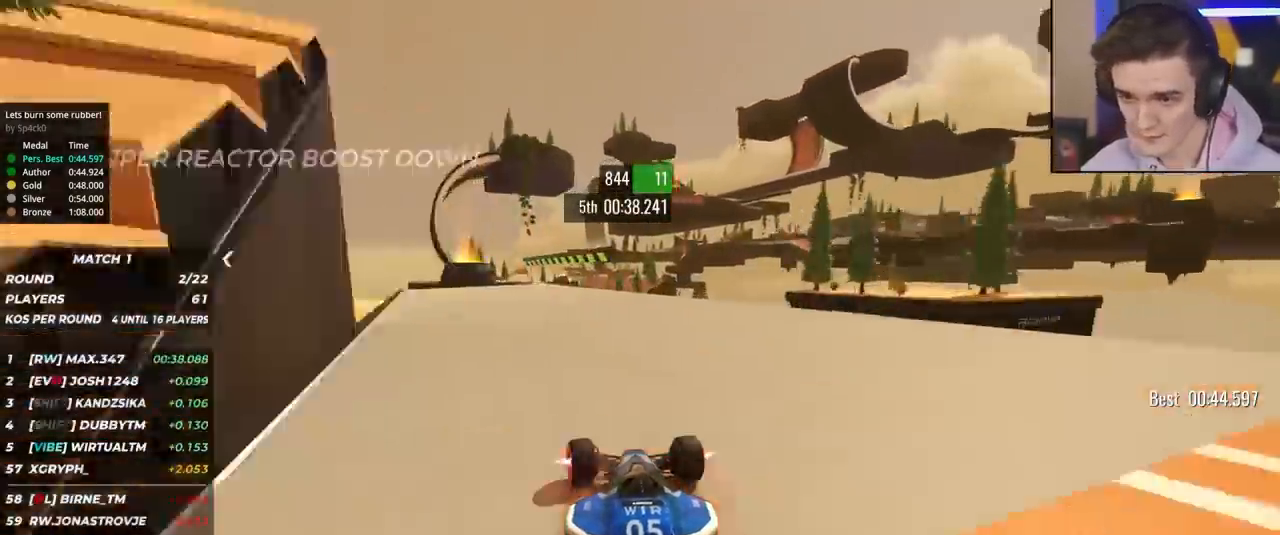
{"keys": ["up"], "events": [[17, "left", "up"], [117, "left", "down"], [167, "left", "up"], [300, "left", "down"], [350, "left", "up"], [433, "left", "down"], [483, "left", "up"]]}
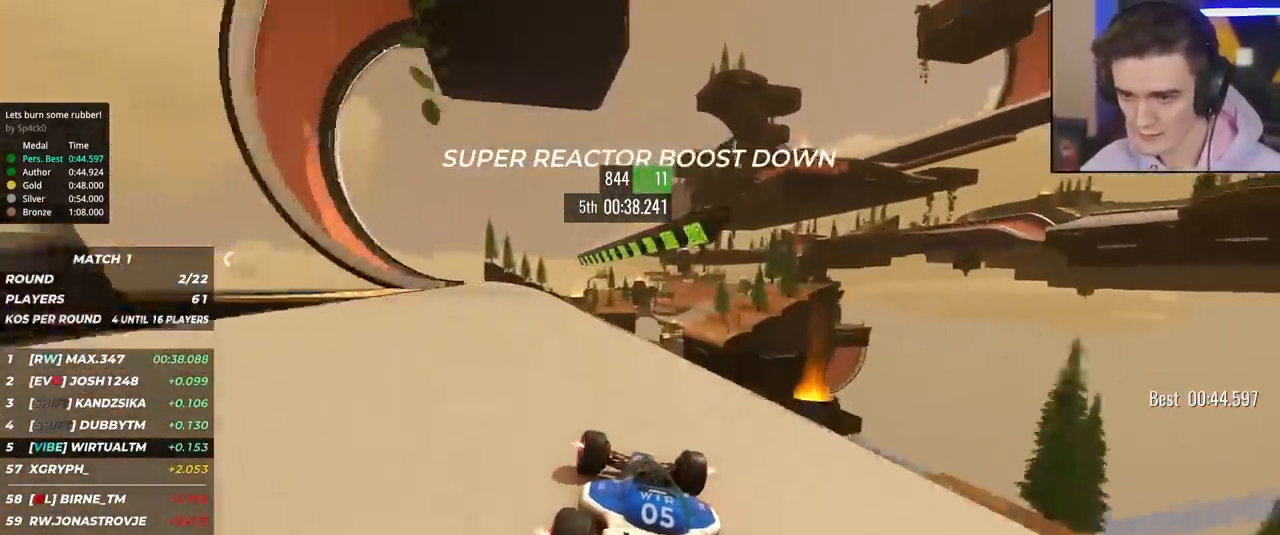
{"keys": ["up"], "events": [[183, "right", "down"], [500, "right", "up"]]}
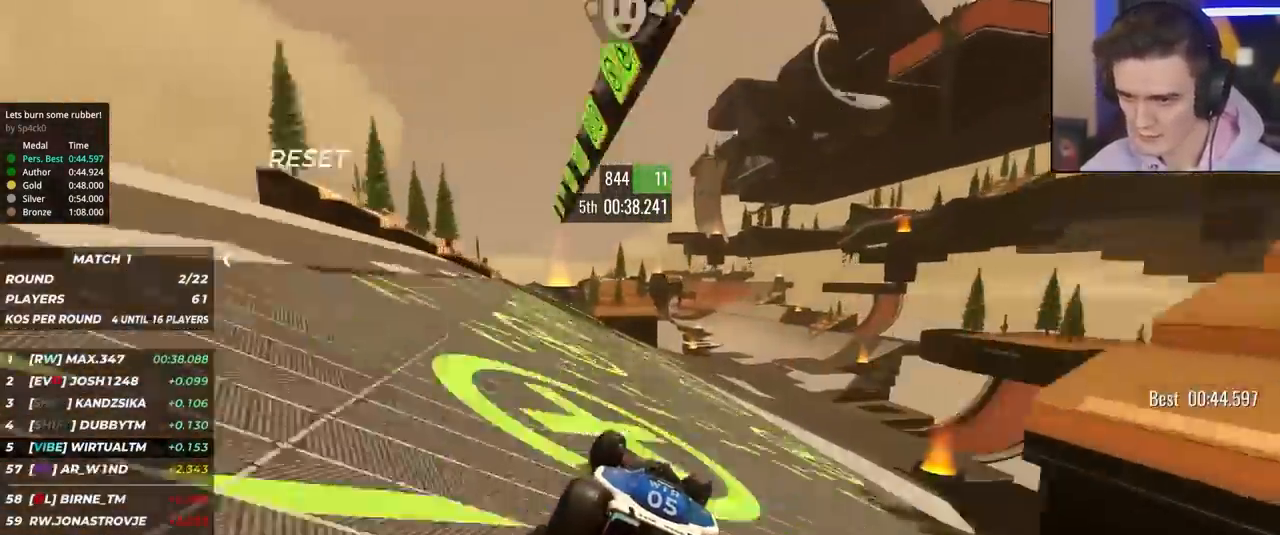
{"keys": ["right", "up"], "events": [[100, "right", "down"], [183, "right", "up"], [283, "right", "down"], [383, "right", "up"], [467, "right", "down"]]}
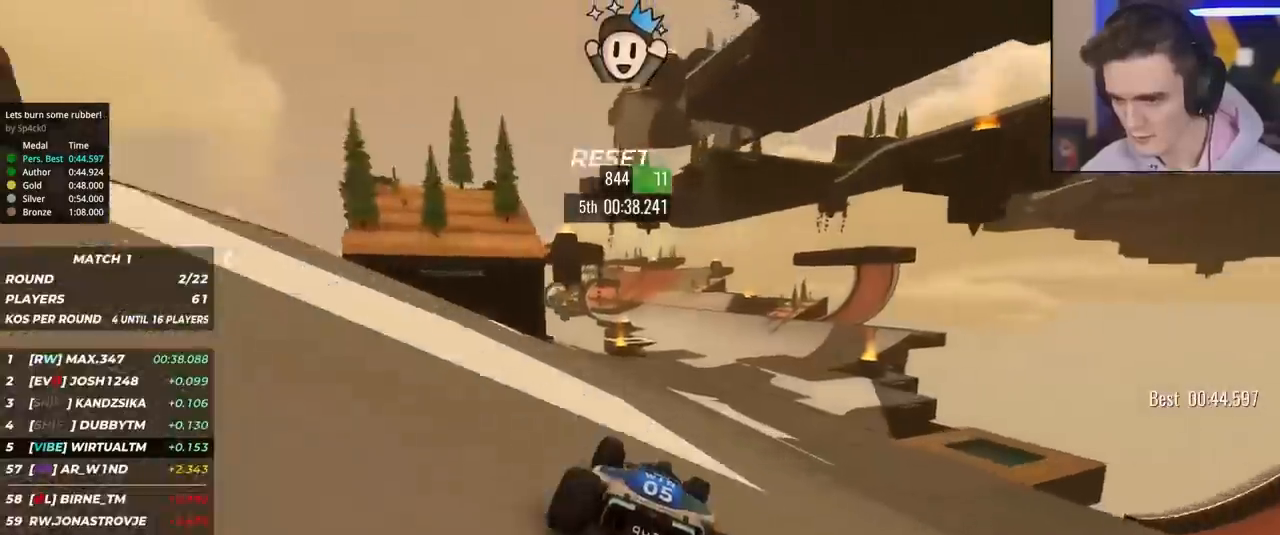
{"keys": ["left", "up"], "events": [[17, "right", "up"], [150, "right", "down"], [200, "right", "up"], [300, "right", "down"], [350, "right", "up"], [450, "left", "down"]]}
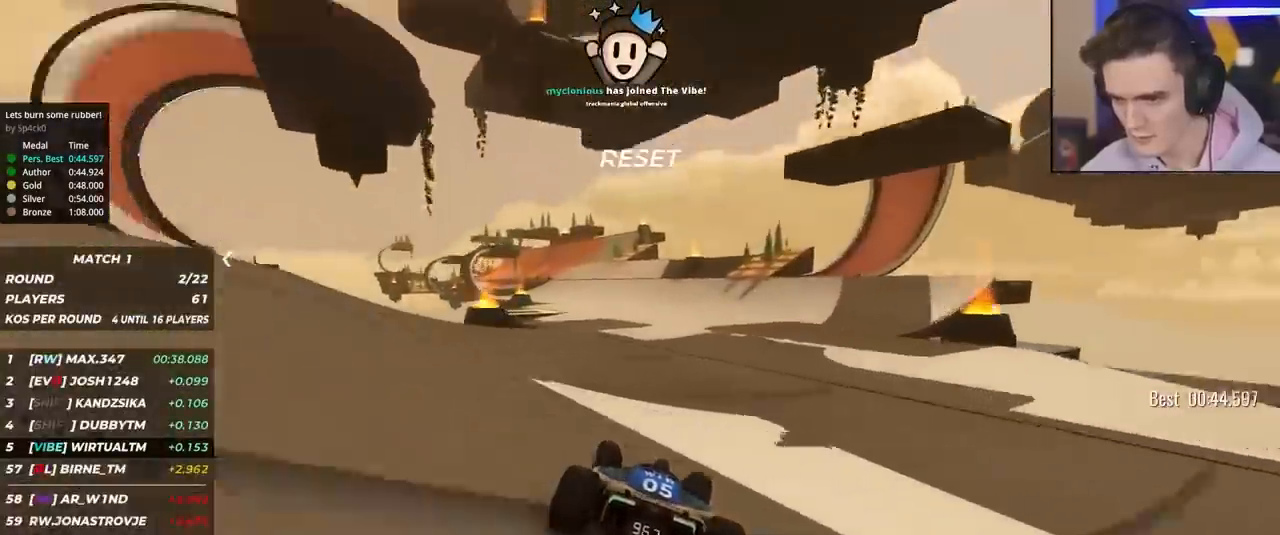
{"keys": ["up"], "events": [[233, "left", "up"], [367, "left", "down"], [467, "left", "up"]]}
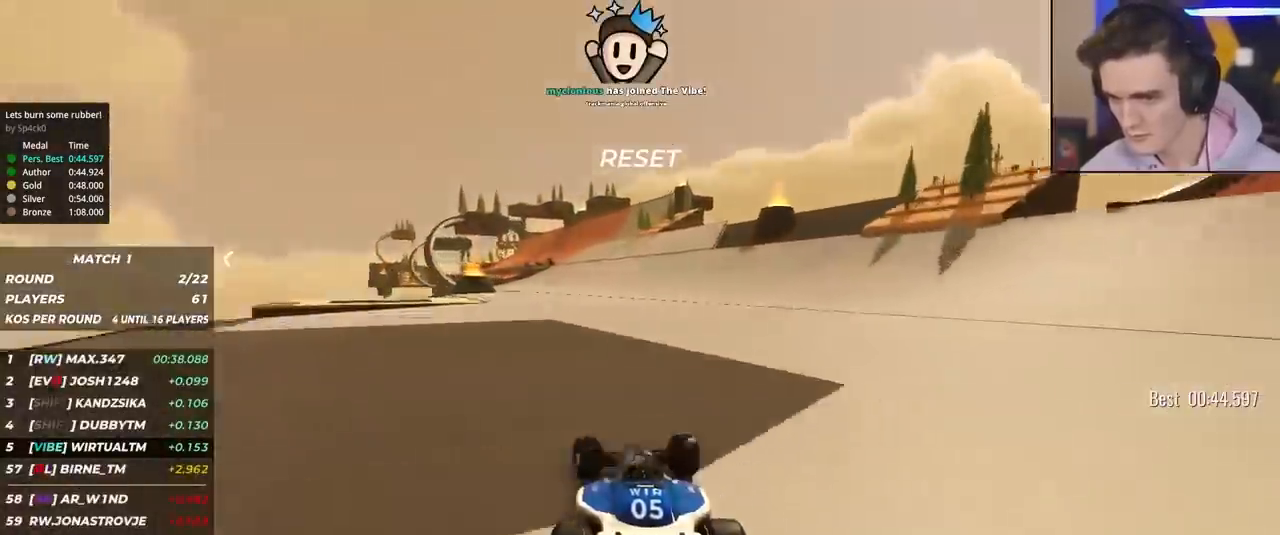
{"keys": ["left", "up"], "events": [[100, "left", "down"], [150, "left", "up"], [283, "left", "down"], [333, "left", "up"], [483, "left", "down"]]}
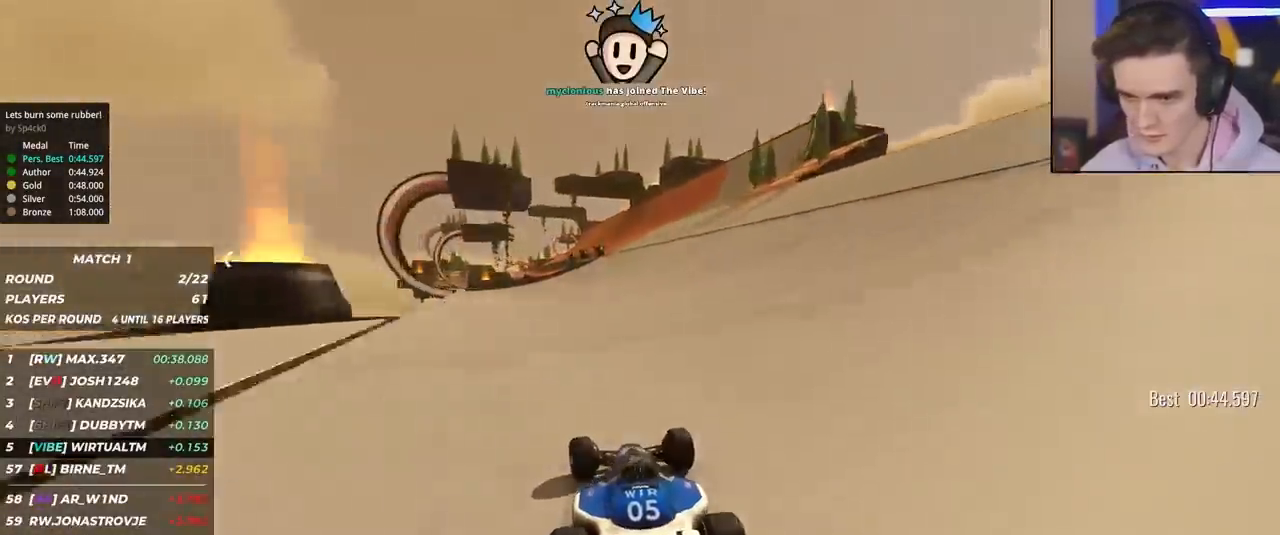
{"keys": ["up"], "events": [[17, "left", "up"], [167, "left", "down"], [200, "left", "up"], [400, "left", "down"], [450, "left", "up"]]}
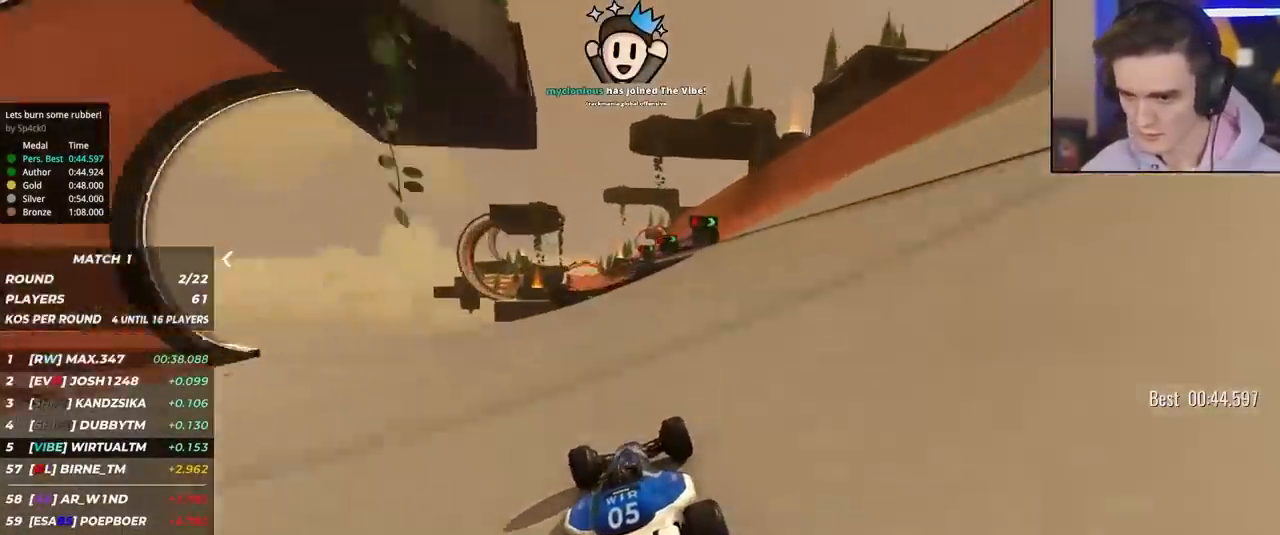
{"keys": ["up"], "events": [[33, "left", "down"], [83, "left", "up"]]}
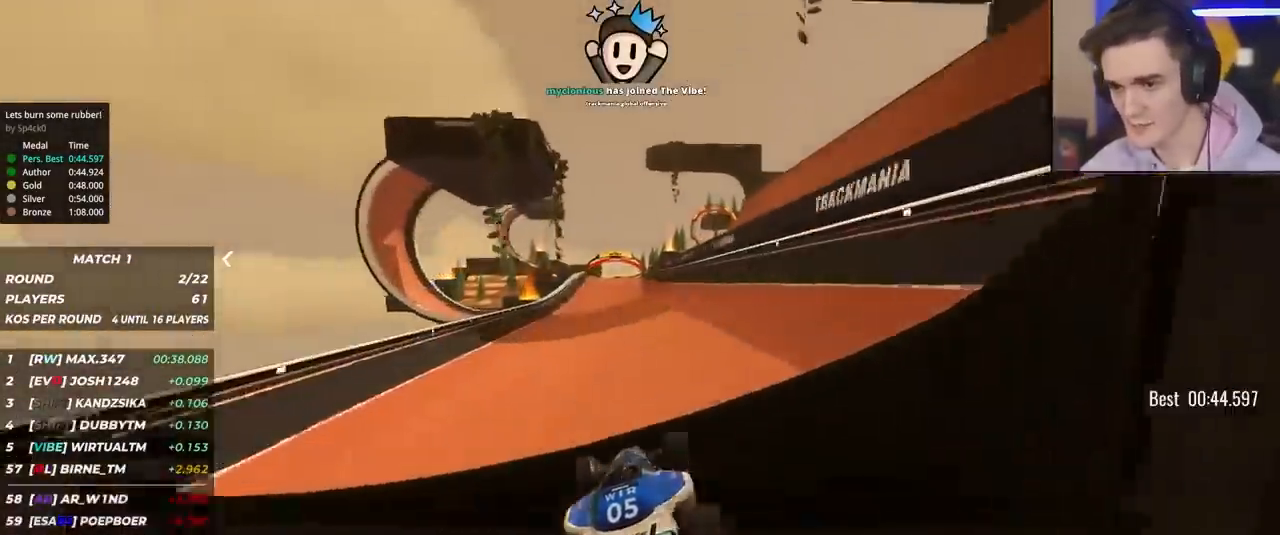
{"keys": ["up"], "events": [[283, "left", "down"], [383, "left", "up"]]}
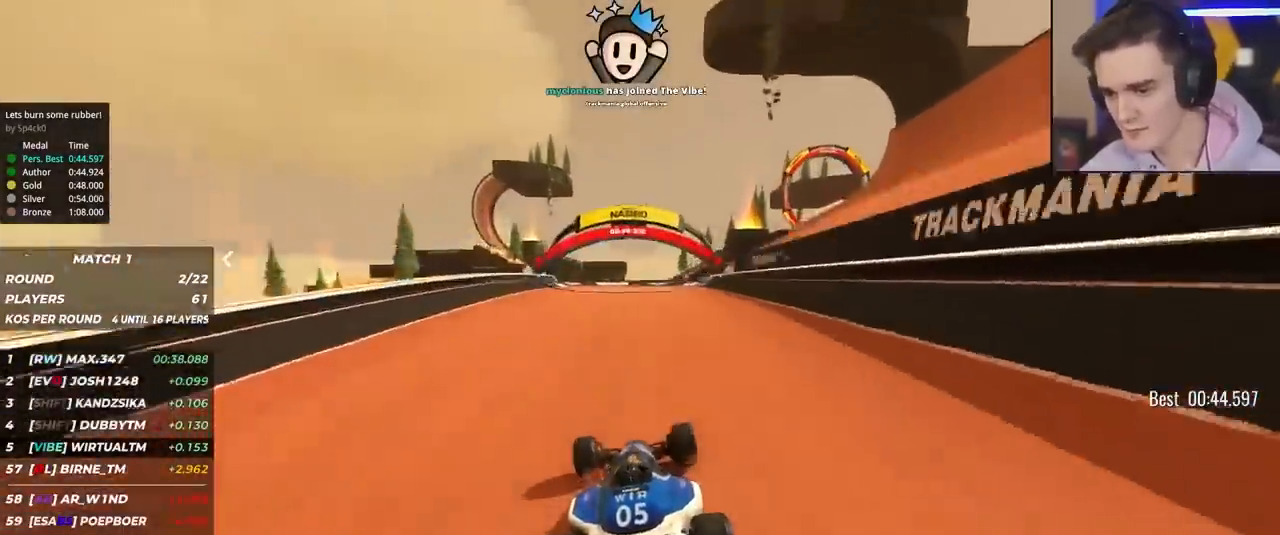
{"keys": ["up"], "events": []}
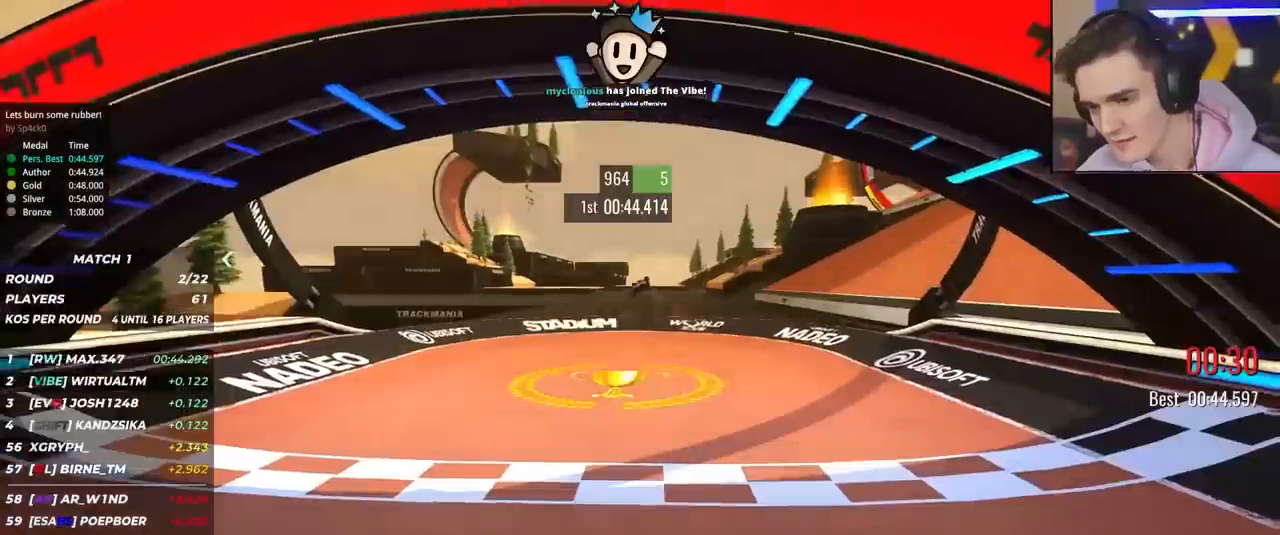
{"keys": [], "events": [[83, "up", "up"]]}
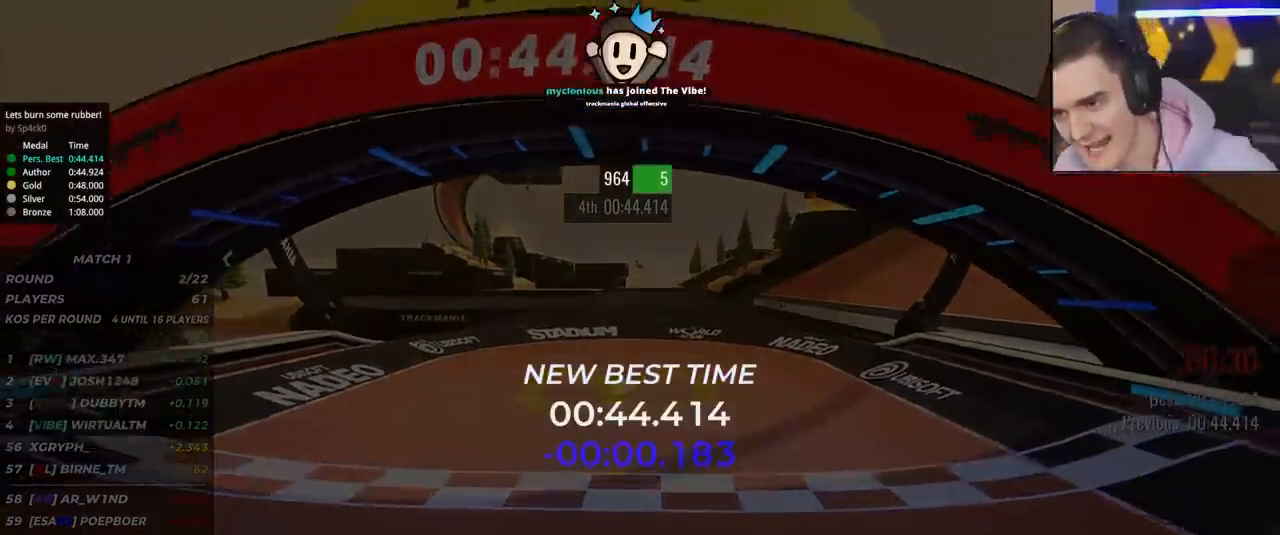
{"keys": [], "events": []}
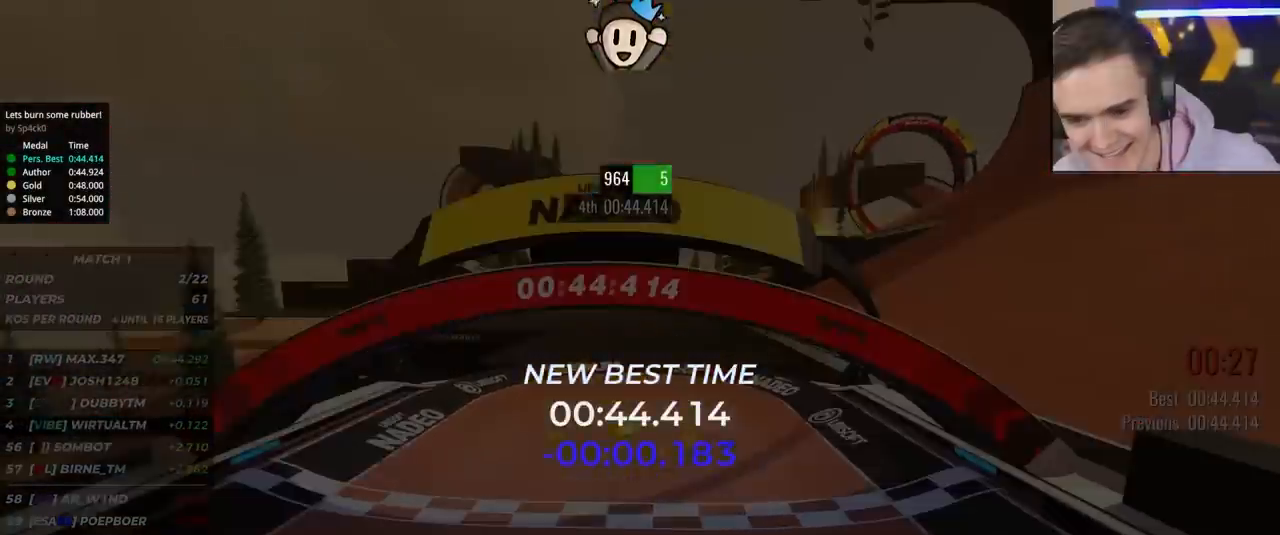
{"keys": [], "events": []}
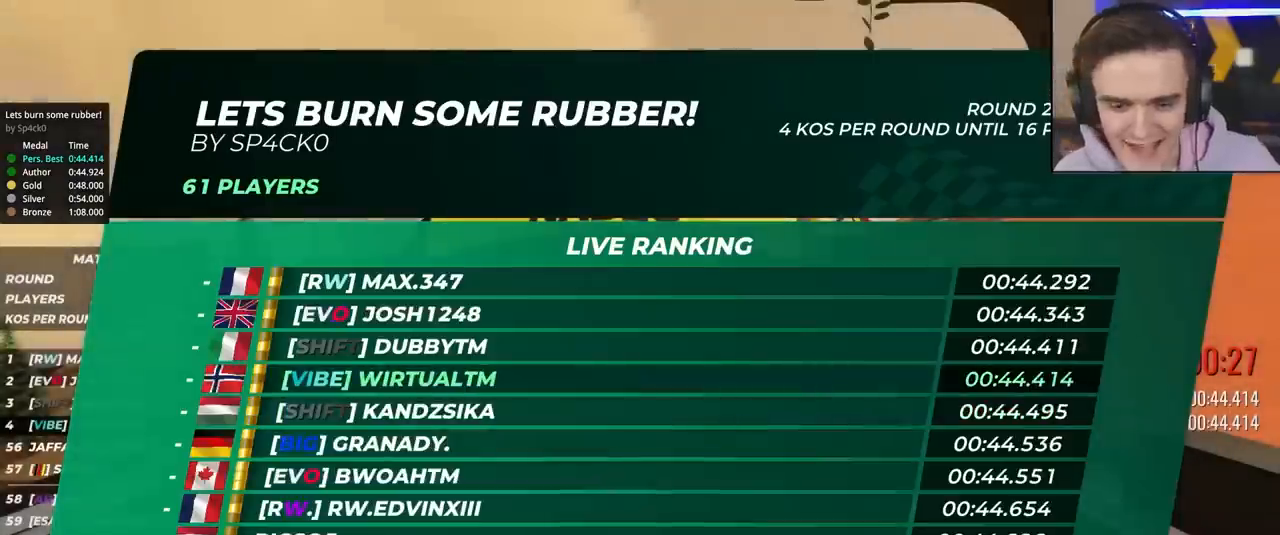
{"keys": [], "events": []}
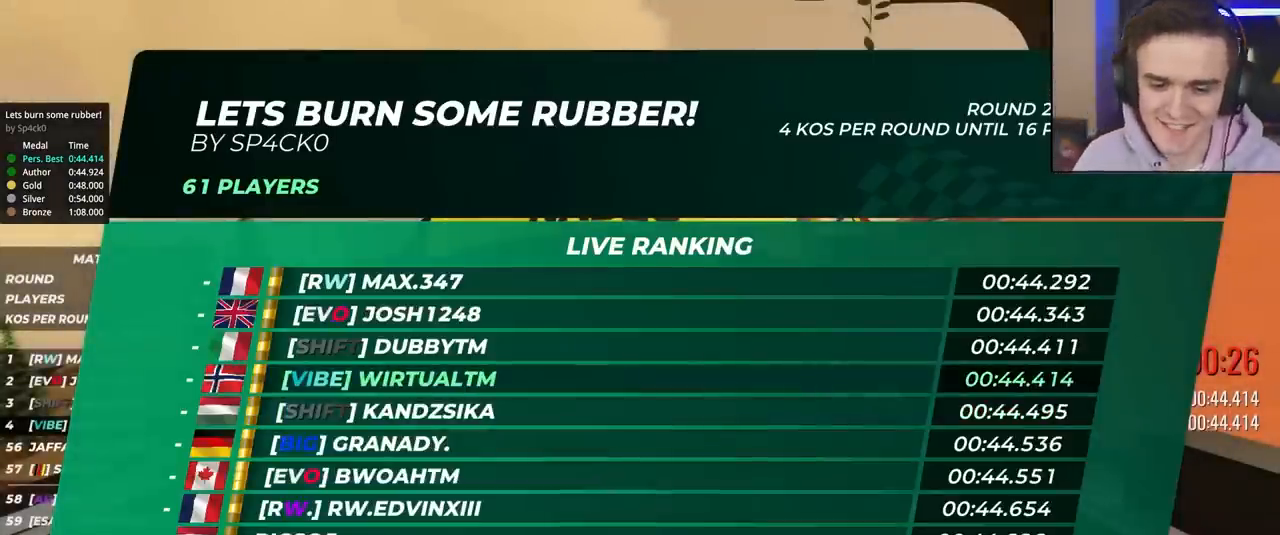
{"keys": [], "events": []}
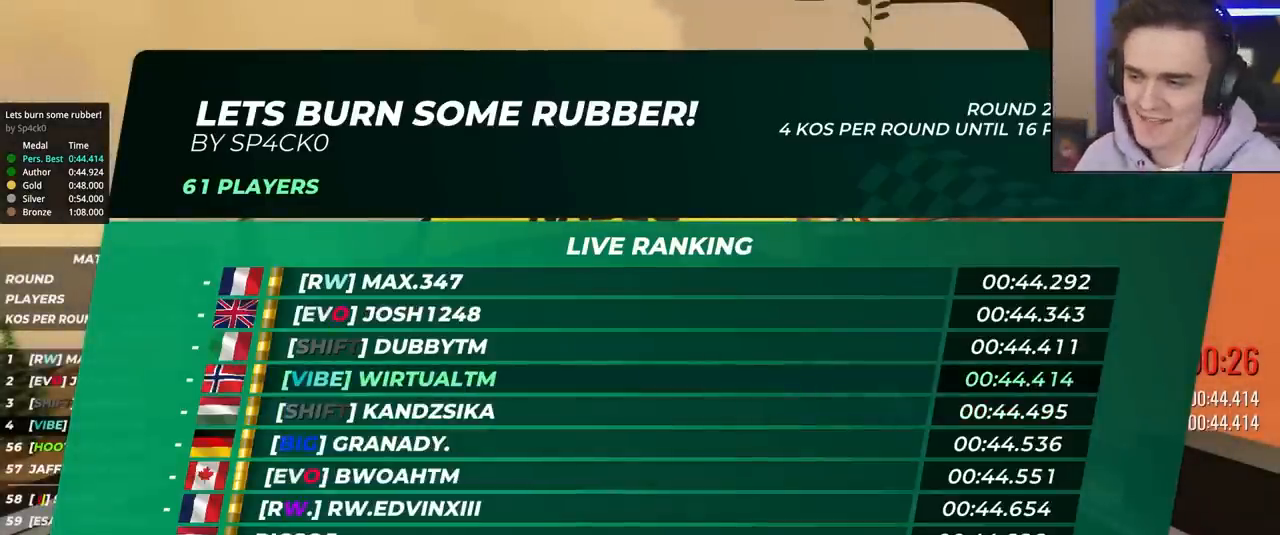
{"keys": [], "events": []}
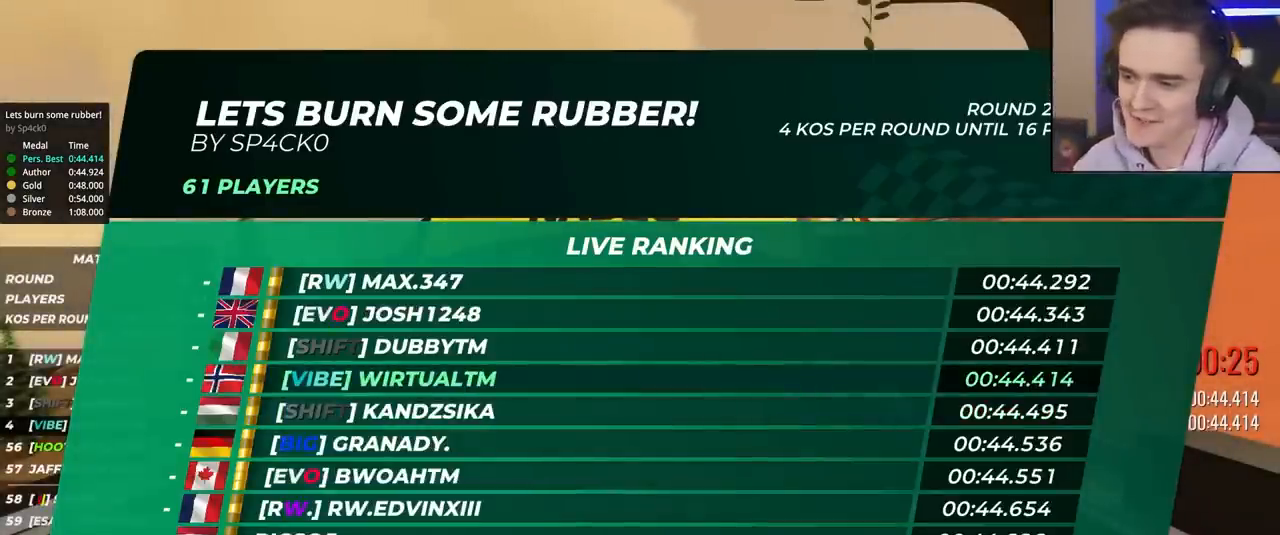
{"keys": [], "events": []}
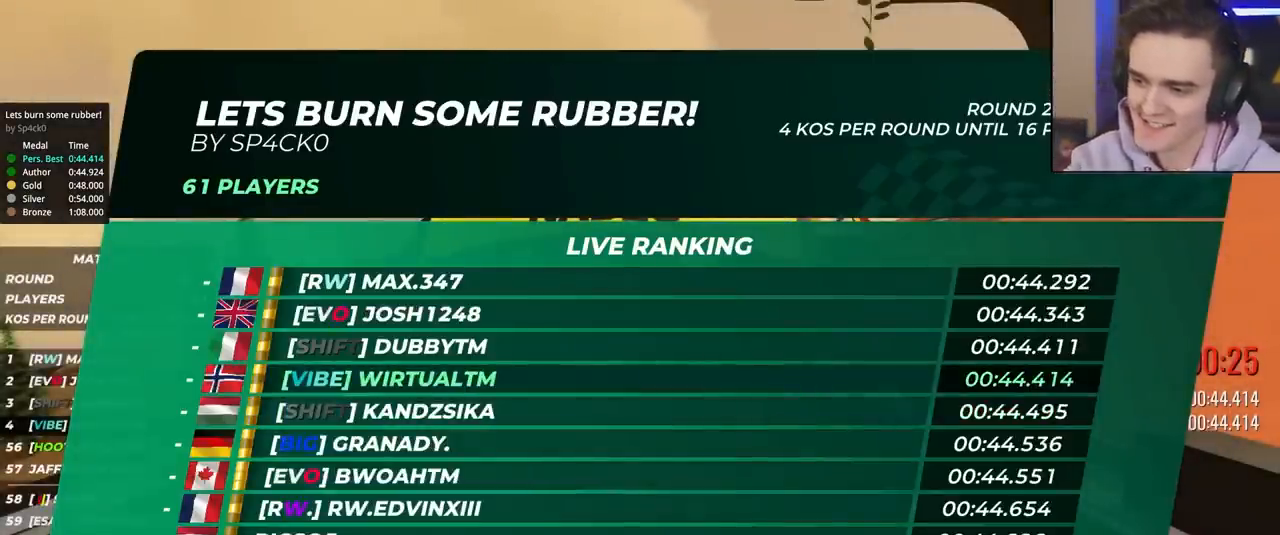
{"keys": ["up"]}
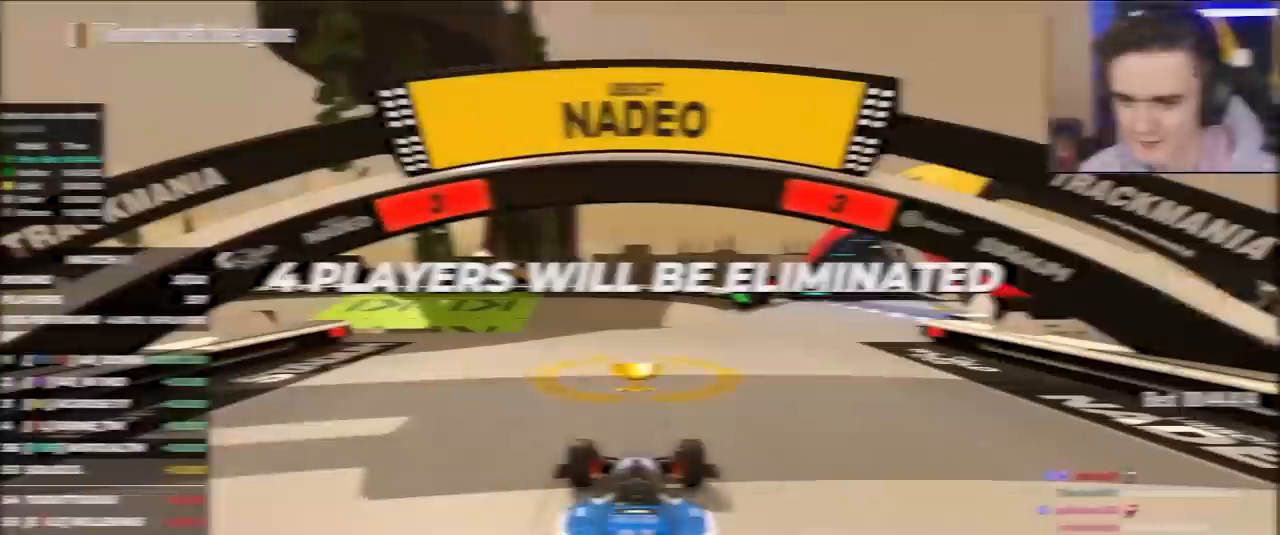
{"keys": ["up"], "events": []}
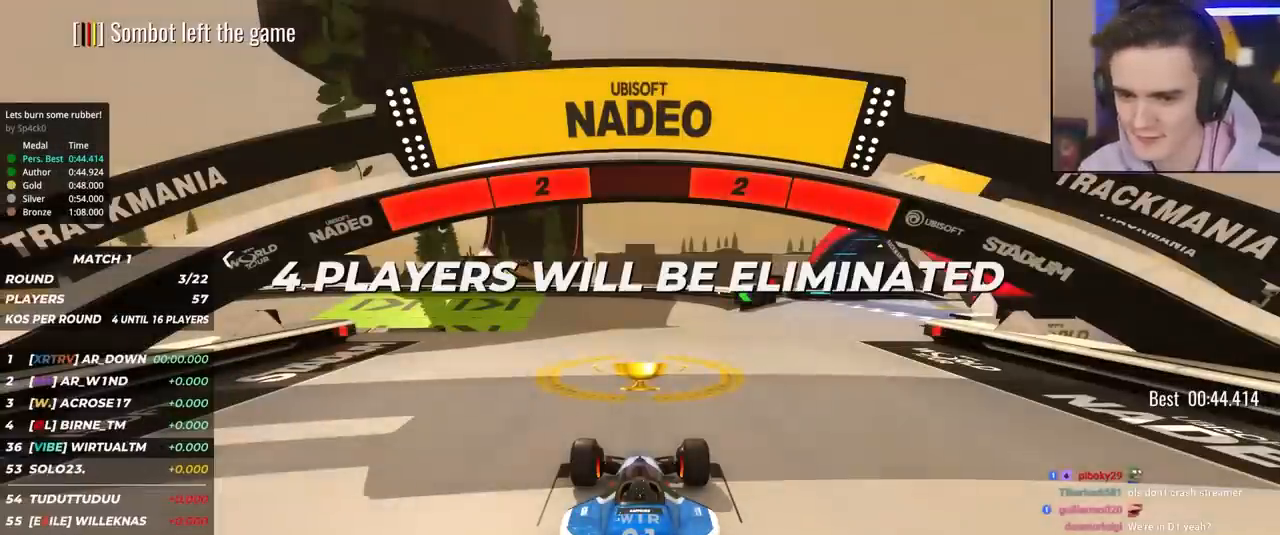
{"keys": ["up"], "events": []}
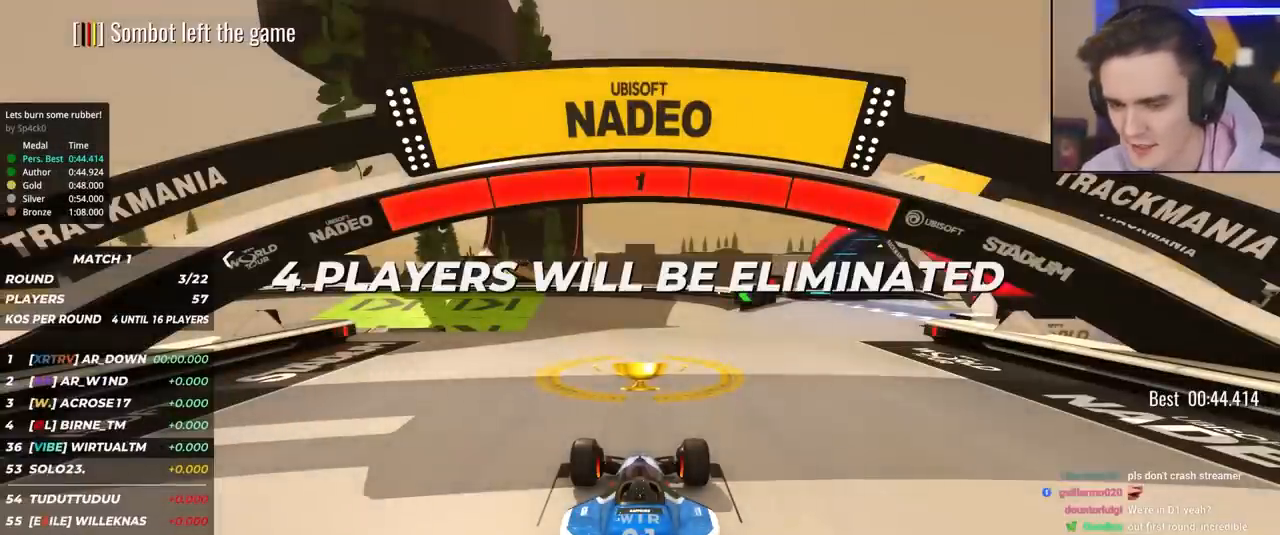
{"keys": ["up"], "events": []}
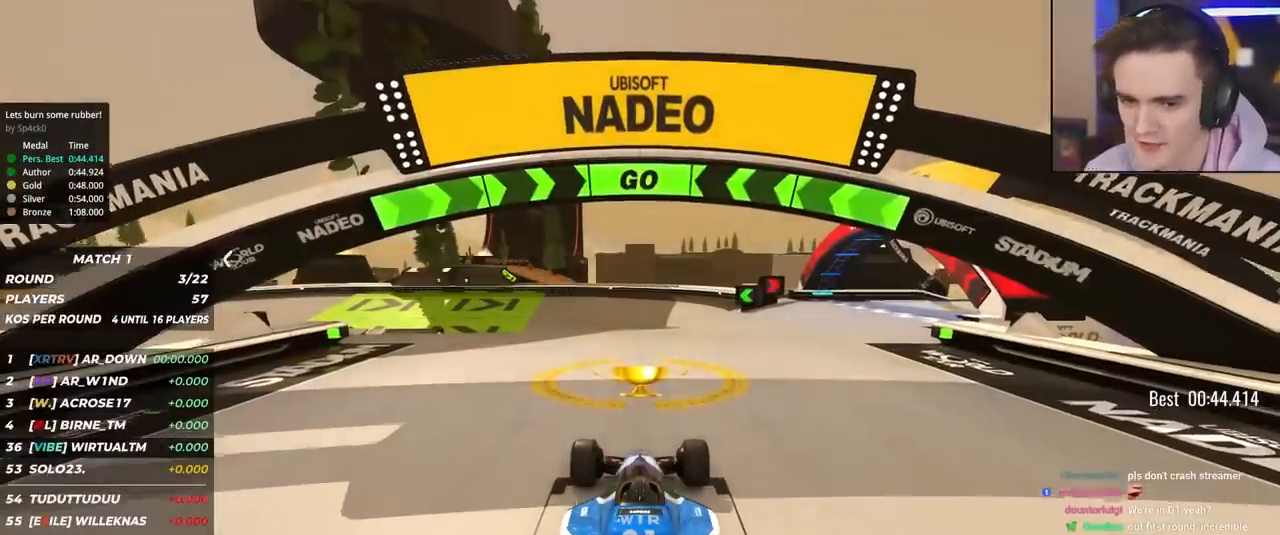
{"keys": ["up"], "events": []}
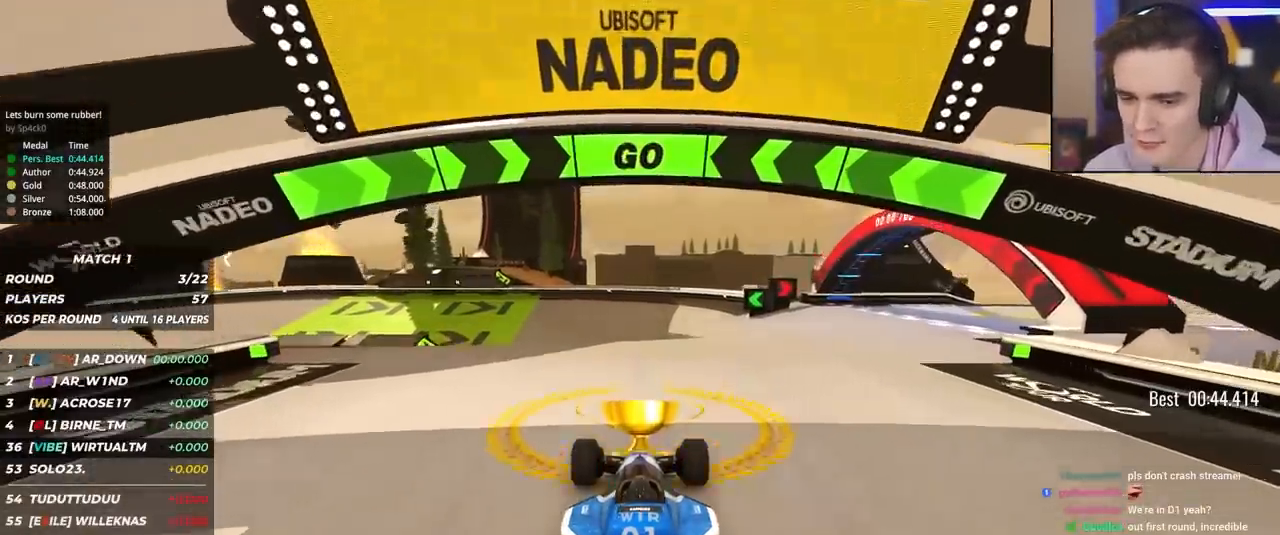
{"keys": ["up"], "events": []}
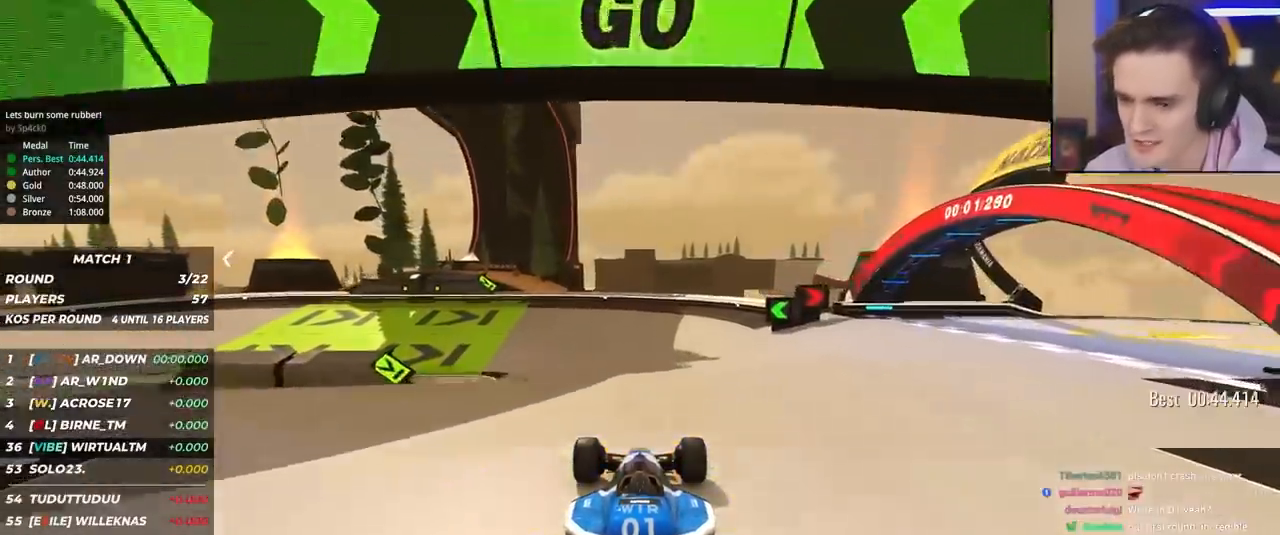
{"keys": ["up"], "events": [[250, "left", "down"], [350, "left", "up"]]}